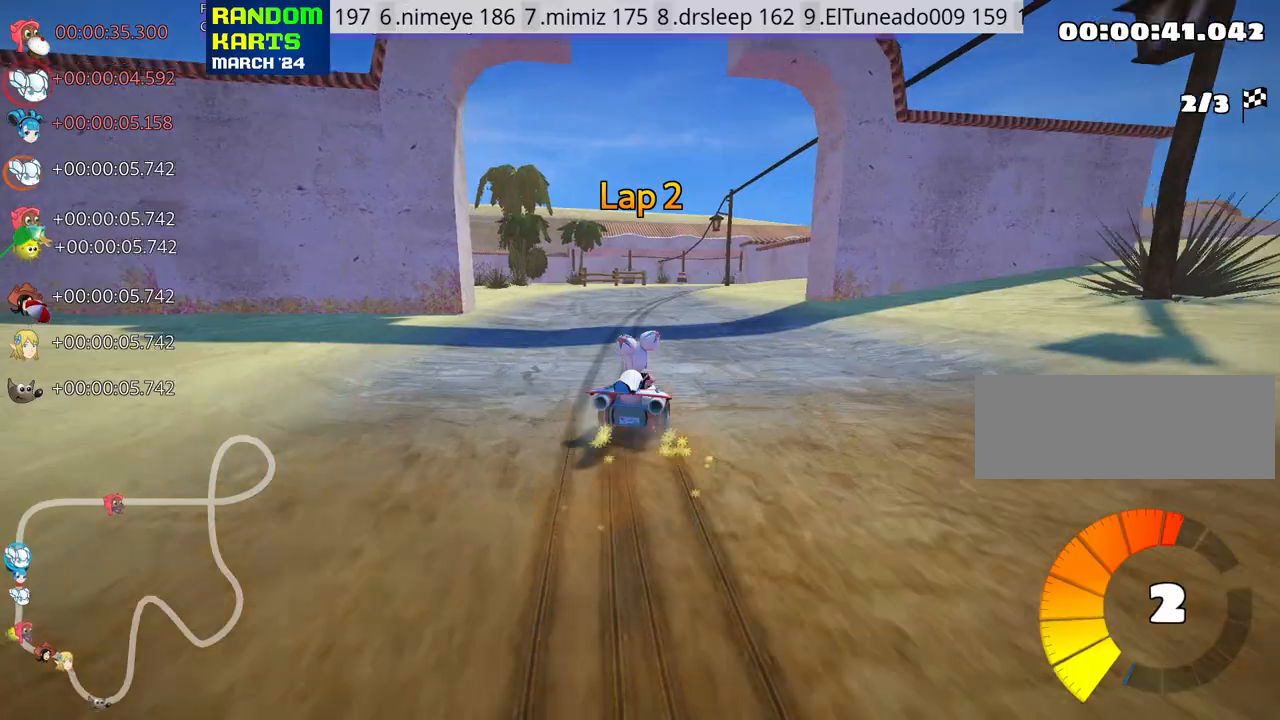
Gameplay with keyboard; each line is a JSON object with the keys held at the frame after it. "events" lists presses ("down") and releases ("up") of "down", "fire", "flag", "left", "look", "nitro", "right", "skid" and "up" between this image and that frame as [ms after this image, input, new state], when the widget could be followed in between. No other keys are recorded. Mouse input is not recorded. Key names are as the overlay labels them; some are game actions (e.g. jump) rather than physical keys.
{"keys": ["left", "skid", "up"], "events": []}
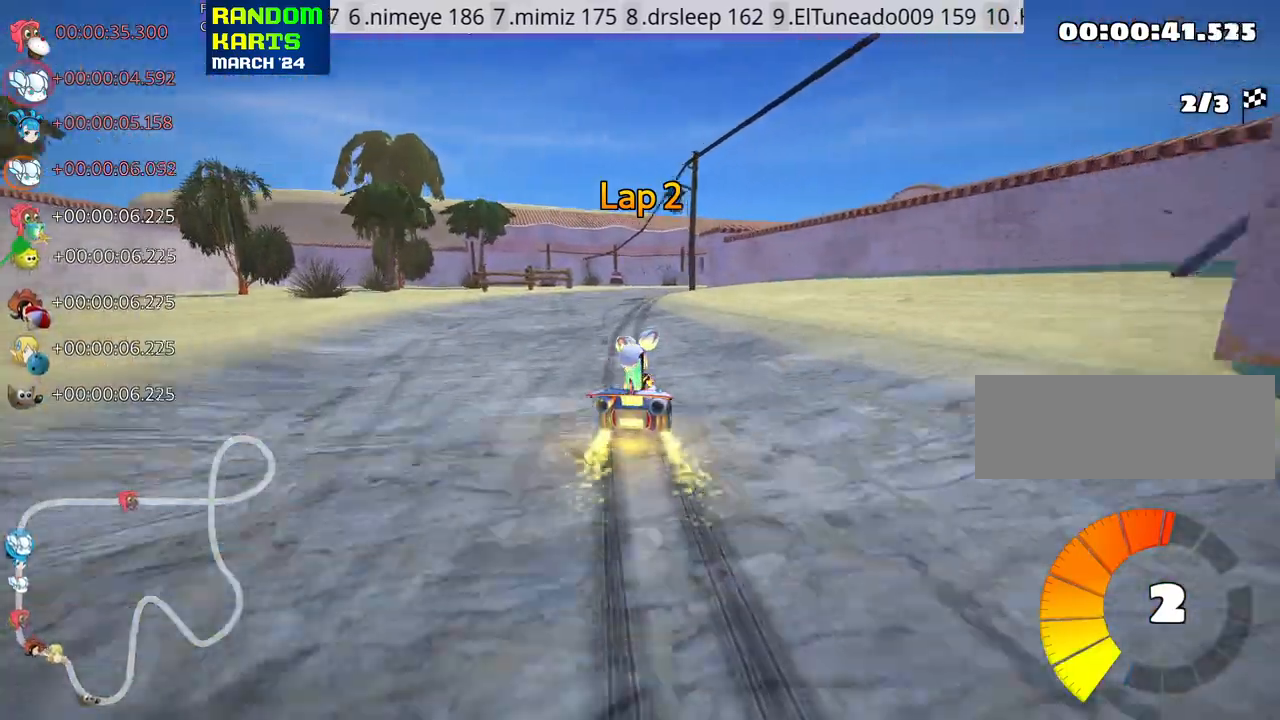
{"keys": ["left", "skid", "up"], "events": [[16, "nitro", "down"], [283, "nitro", "up"]]}
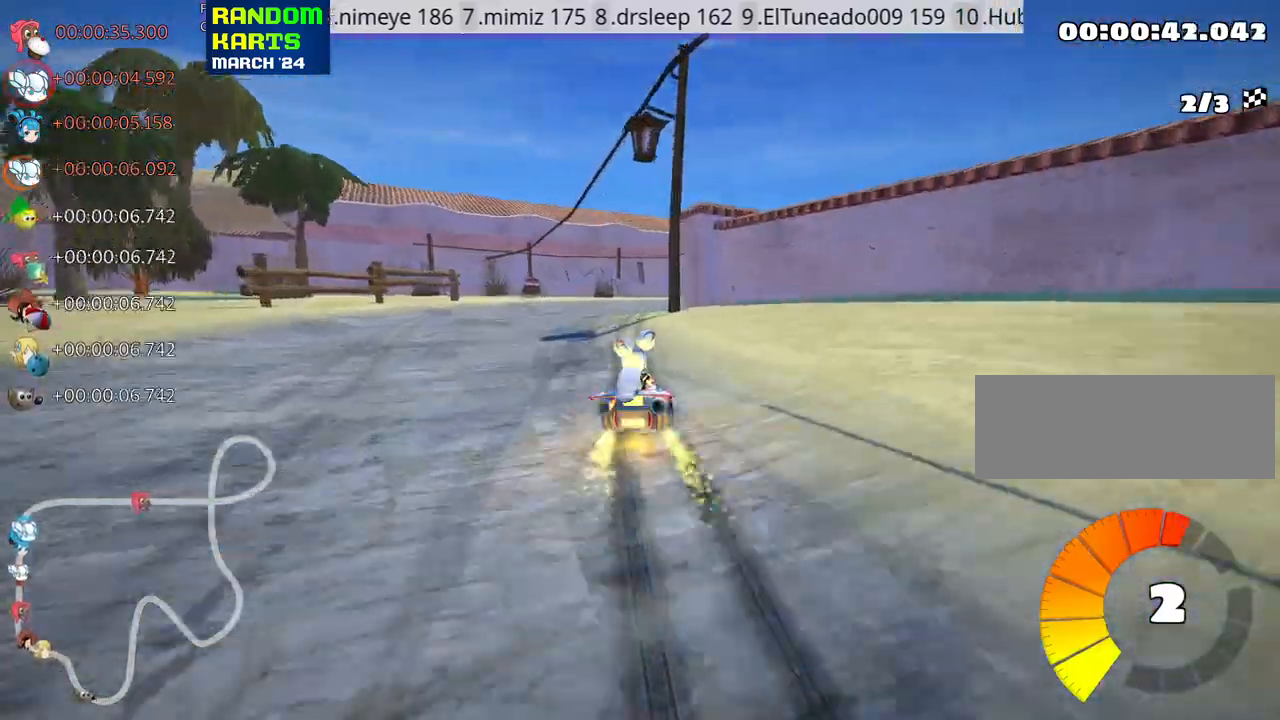
{"keys": ["left", "skid", "up"], "events": []}
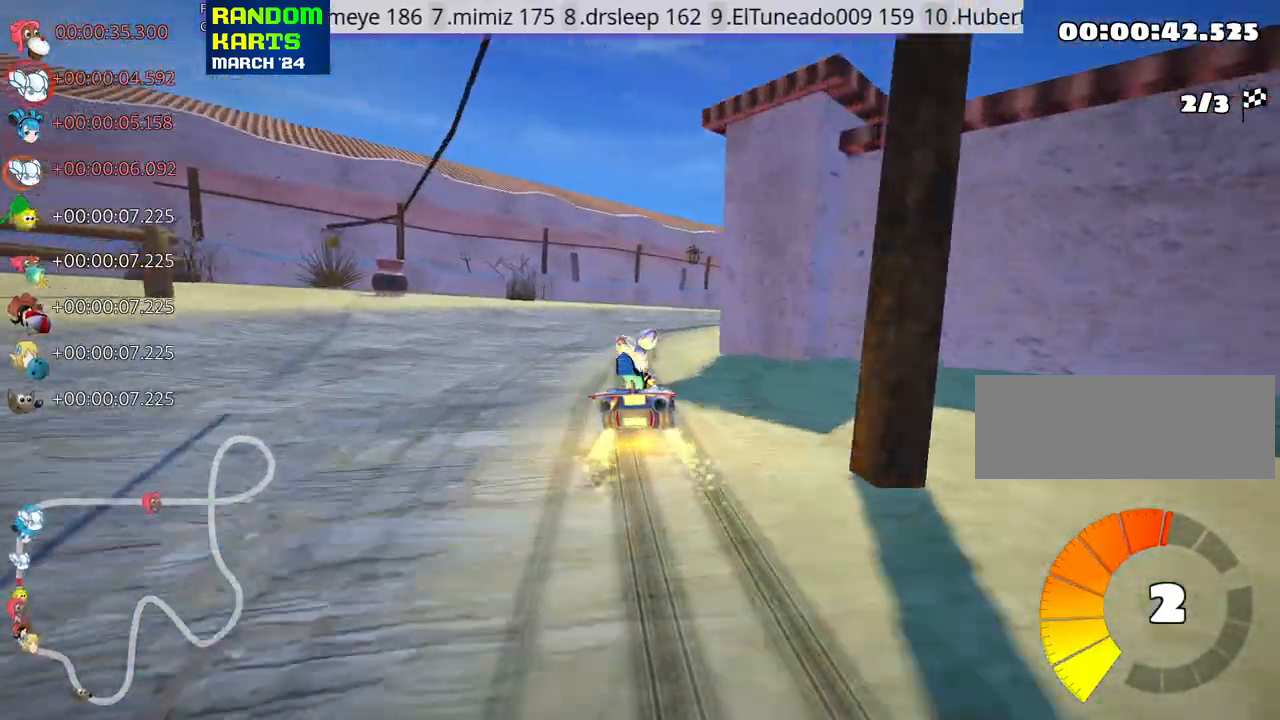
{"keys": ["left", "nitro", "right", "skid", "up"], "events": [[133, "right", "down"], [183, "left", "up"], [400, "left", "down"], [433, "nitro", "down"]]}
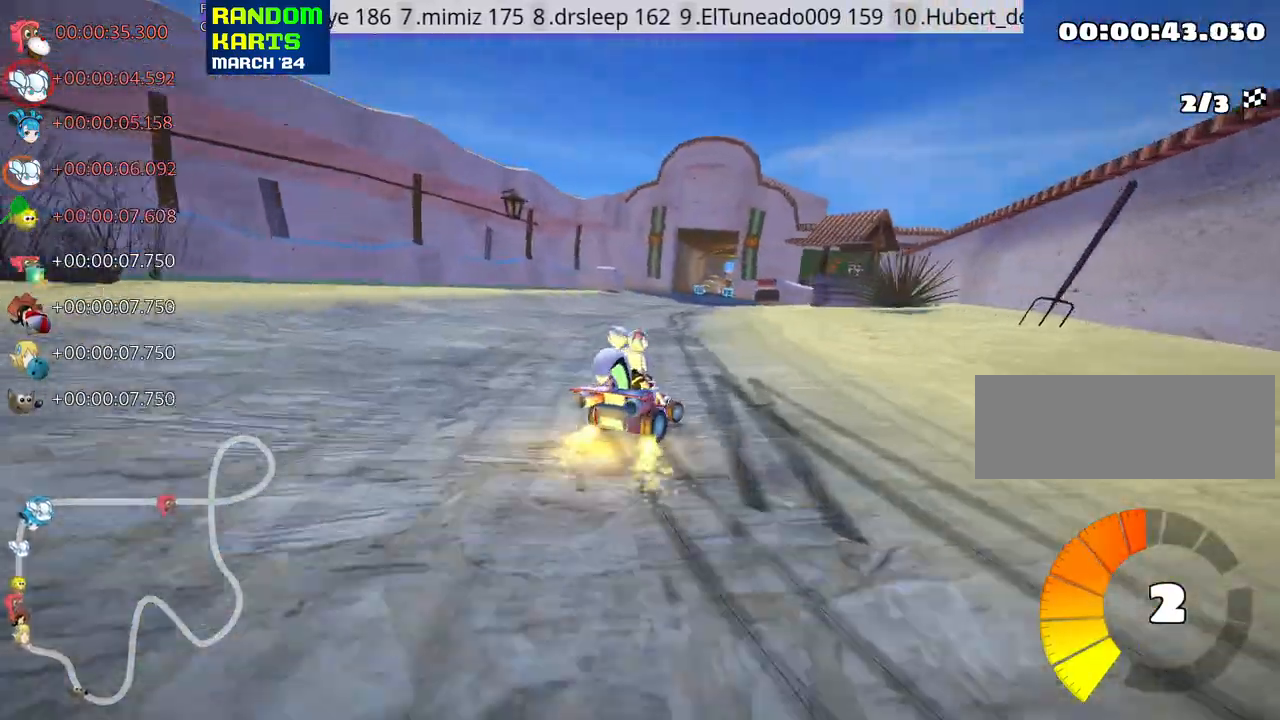
{"keys": ["left", "skid", "up"], "events": [[16, "right", "up"], [83, "nitro", "up"], [150, "left", "up"], [333, "left", "down"]]}
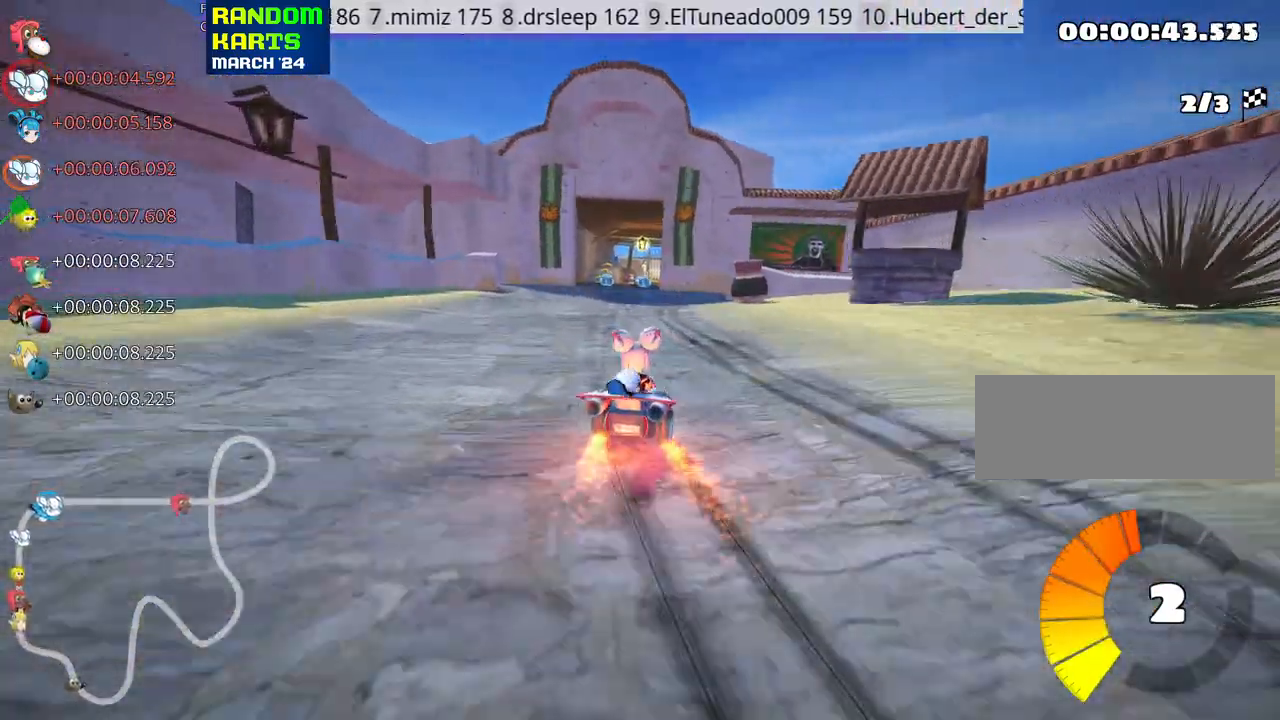
{"keys": ["left", "skid", "up"], "events": []}
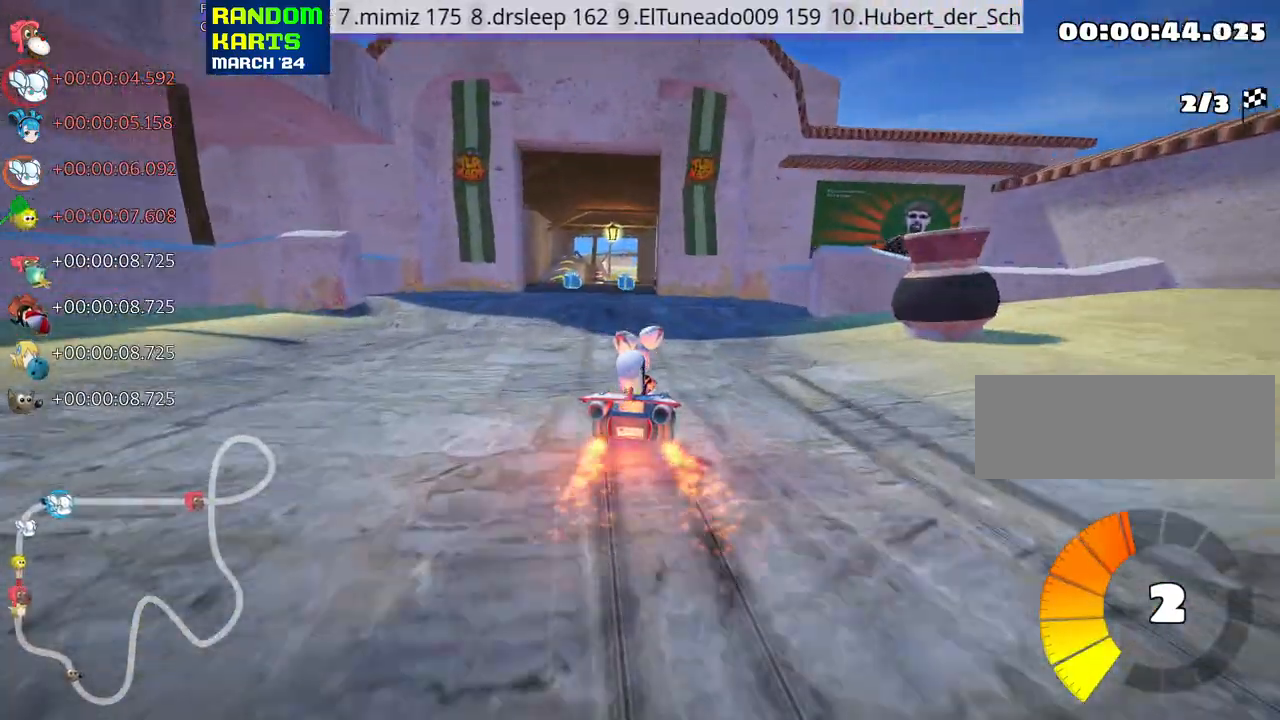
{"keys": ["up"], "events": [[266, "skid", "up"], [300, "left", "up"]]}
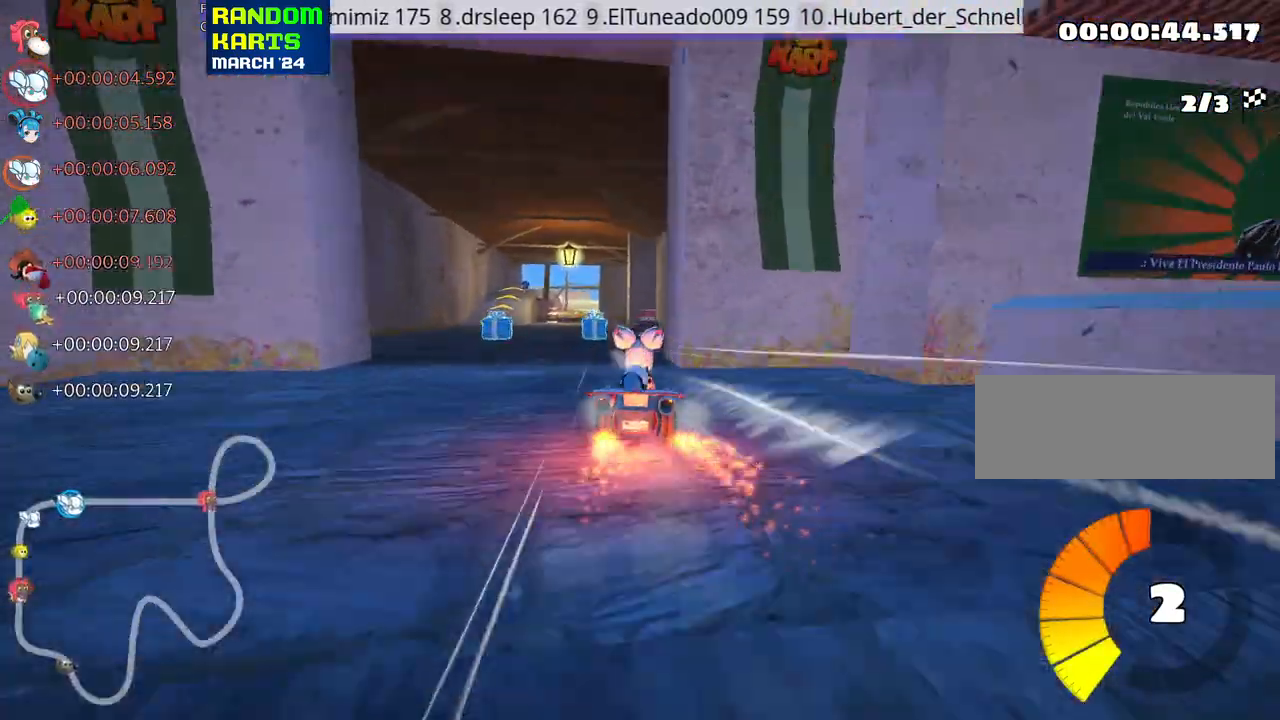
{"keys": ["up"], "events": [[116, "left", "down"], [266, "left", "up"]]}
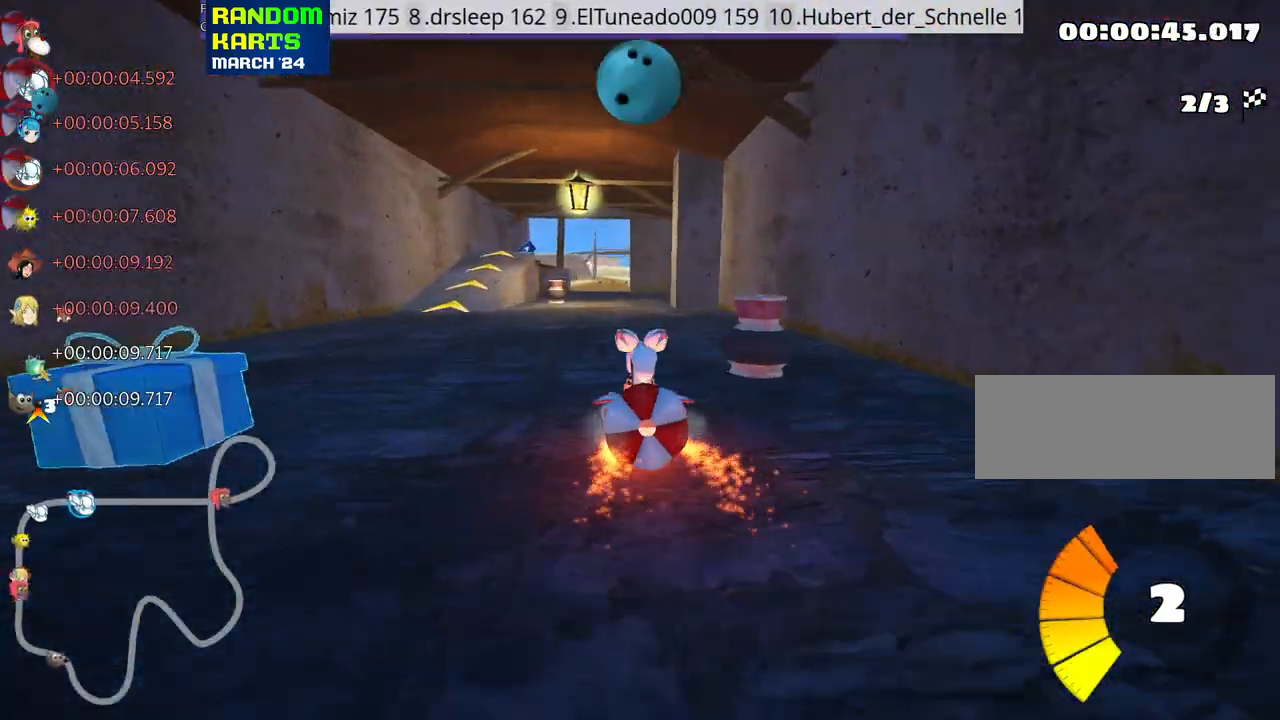
{"keys": [], "events": [[450, "up", "up"]]}
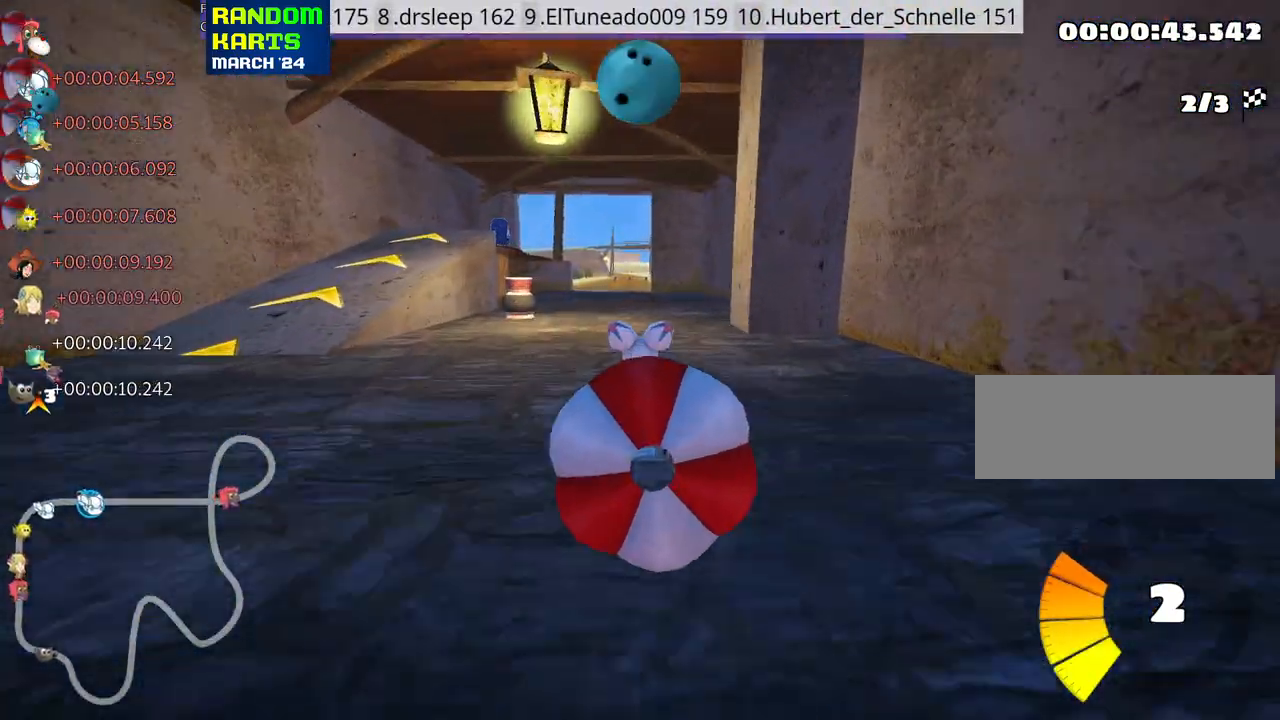
{"keys": ["up"], "events": [[33, "down", "down"], [400, "down", "up"], [450, "up", "down"]]}
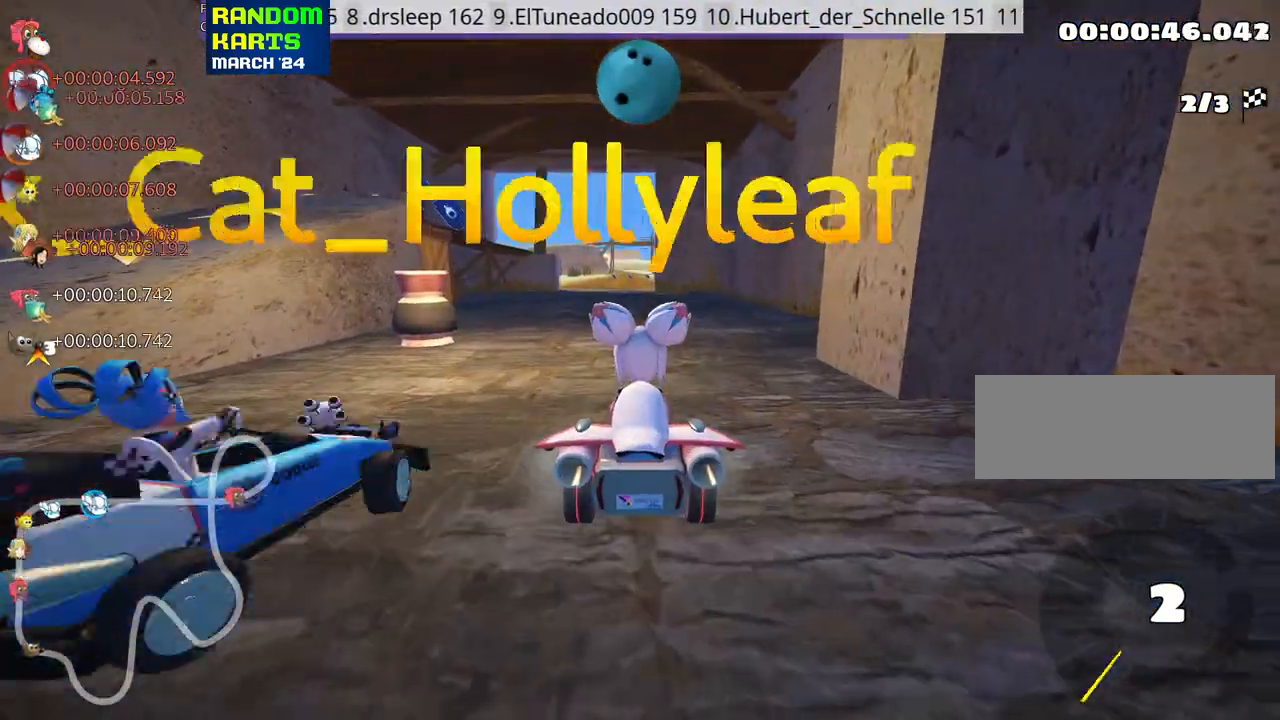
{"keys": ["up"], "events": [[216, "left", "down"], [300, "fire", "down"], [366, "left", "up"], [400, "fire", "up"]]}
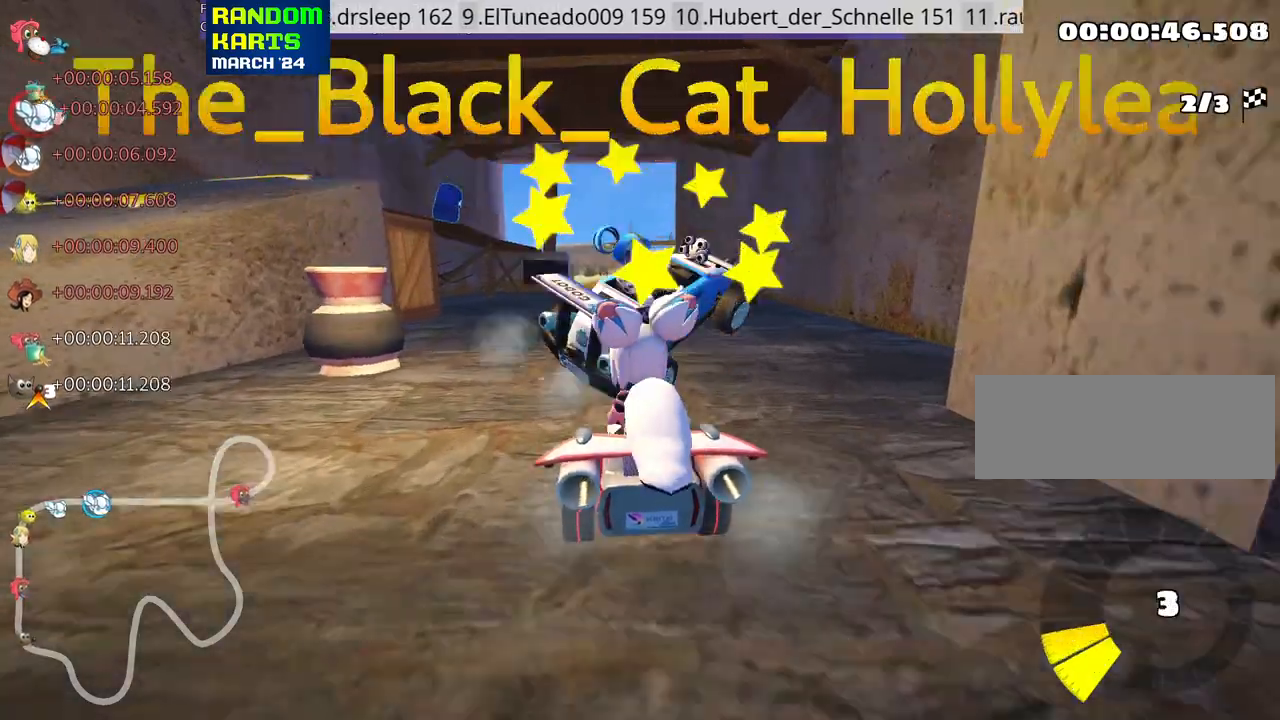
{"keys": ["up"], "events": [[250, "left", "down"], [466, "left", "up"]]}
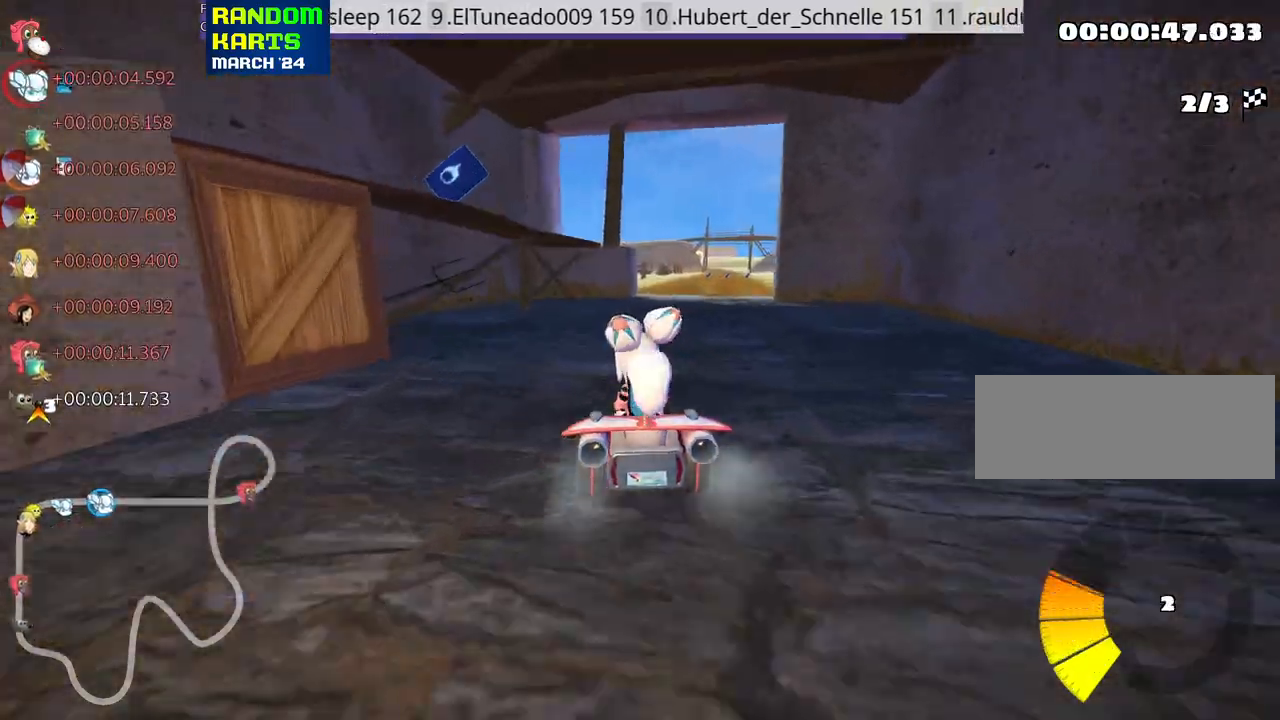
{"keys": ["left", "skid", "up"], "events": [[33, "skid", "down"], [50, "right", "down"], [266, "left", "down"], [266, "right", "up"]]}
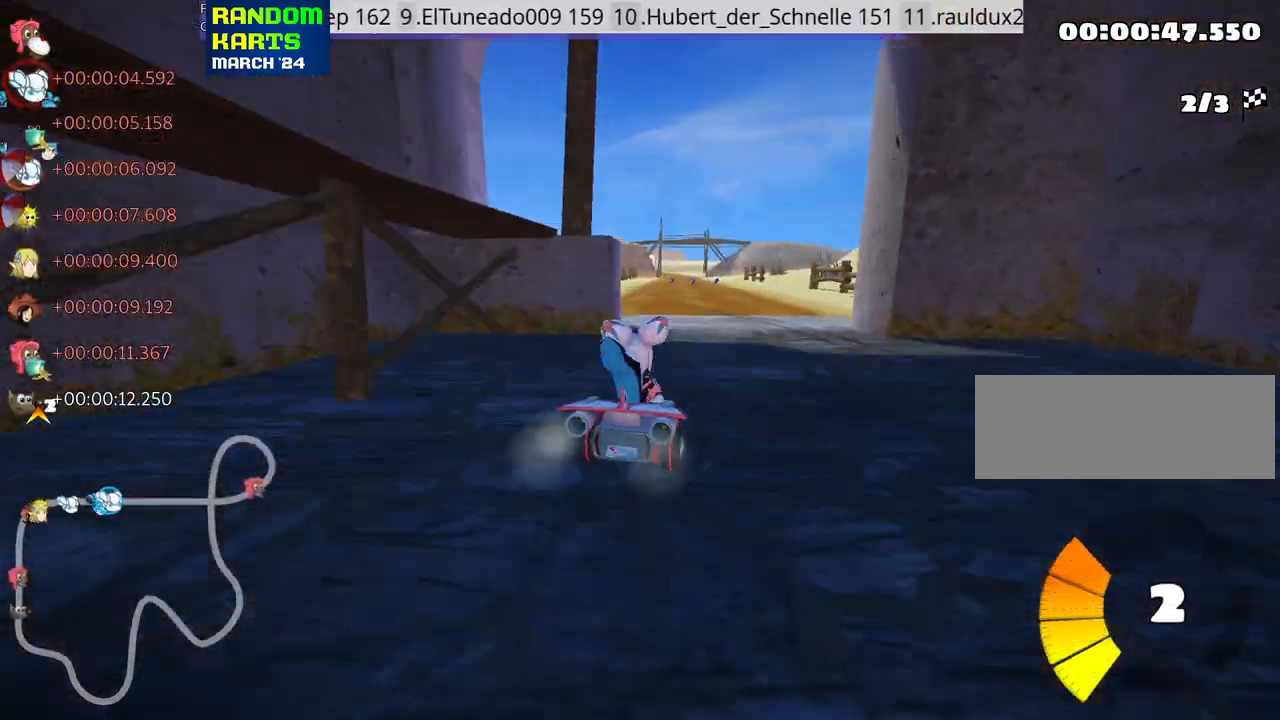
{"keys": ["left", "skid", "up"], "events": []}
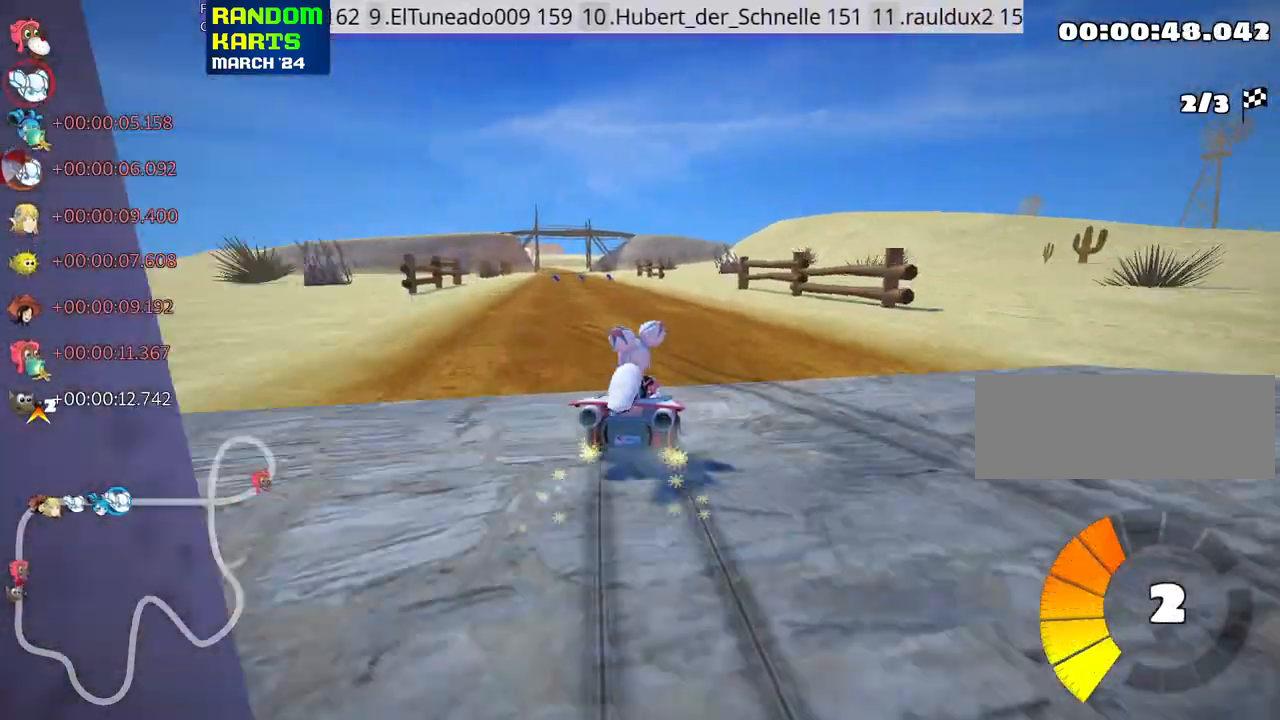
{"keys": ["left", "up"], "events": [[283, "nitro", "down"], [316, "skid", "up"], [483, "nitro", "up"]]}
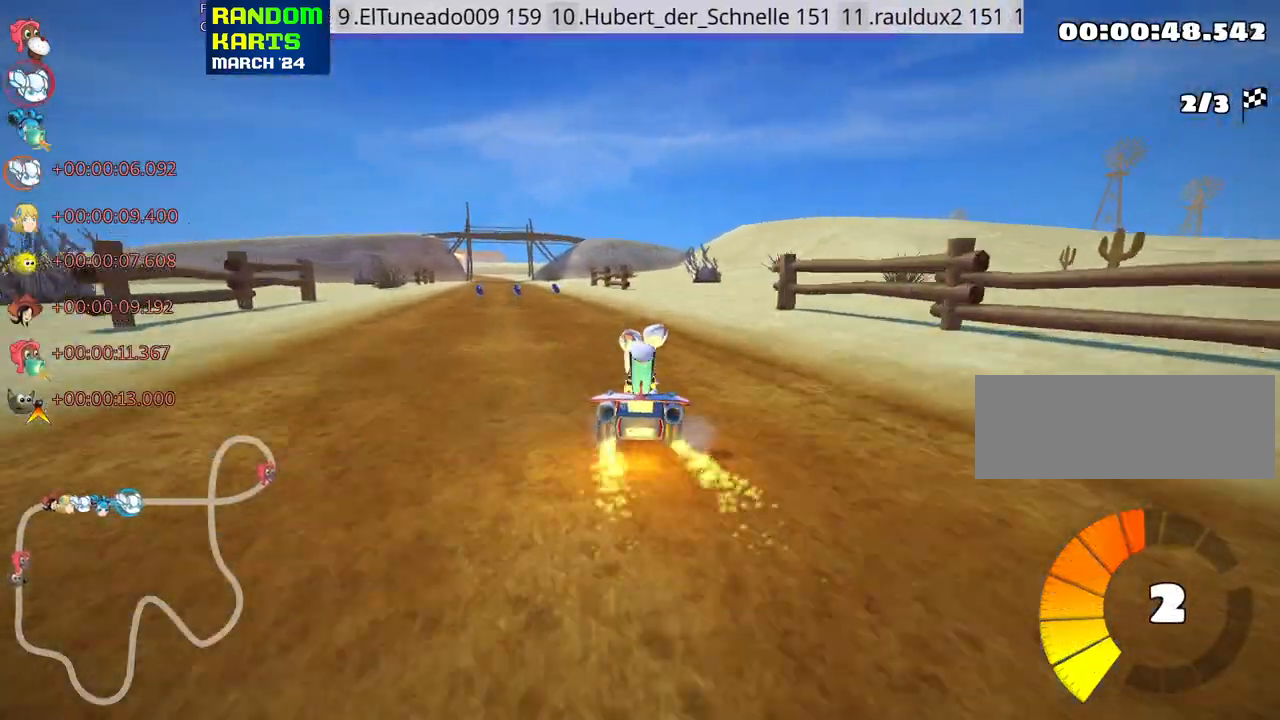
{"keys": ["left", "up"], "events": [[116, "left", "up"], [366, "left", "down"]]}
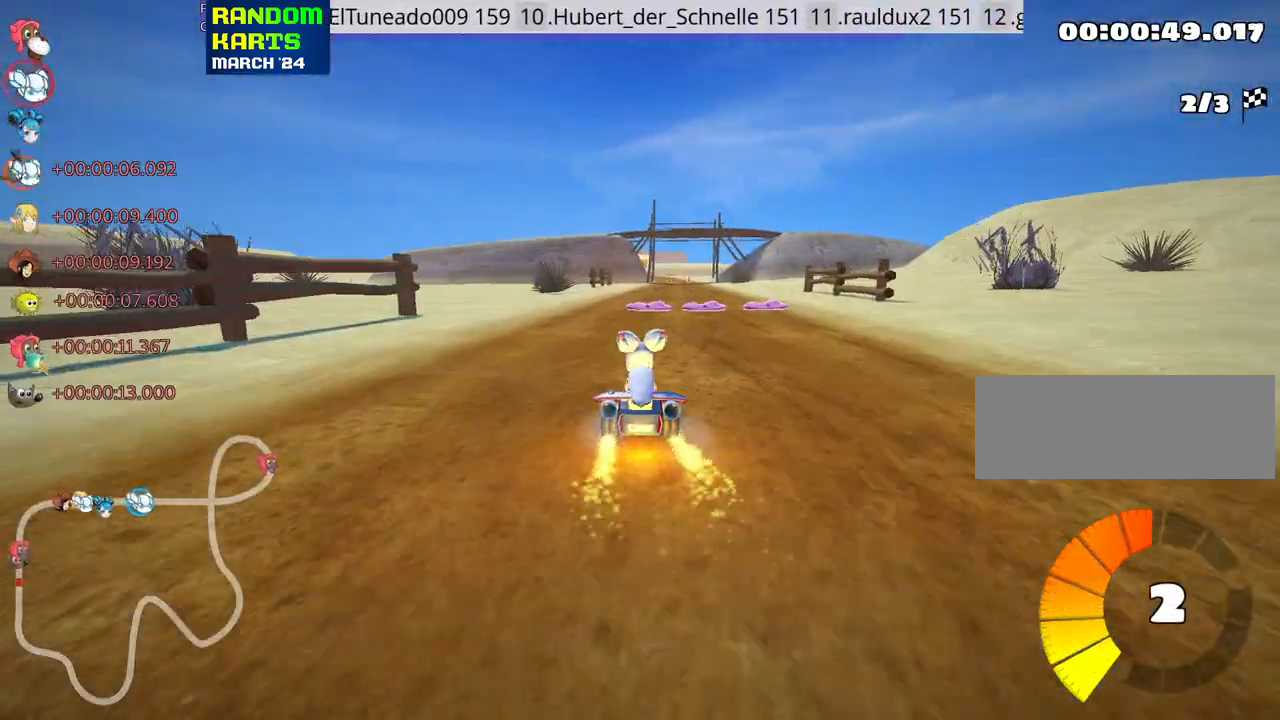
{"keys": ["left", "skid", "up"], "events": [[83, "left", "up"], [166, "skid", "down"], [183, "right", "down"], [416, "right", "up"], [450, "left", "down"]]}
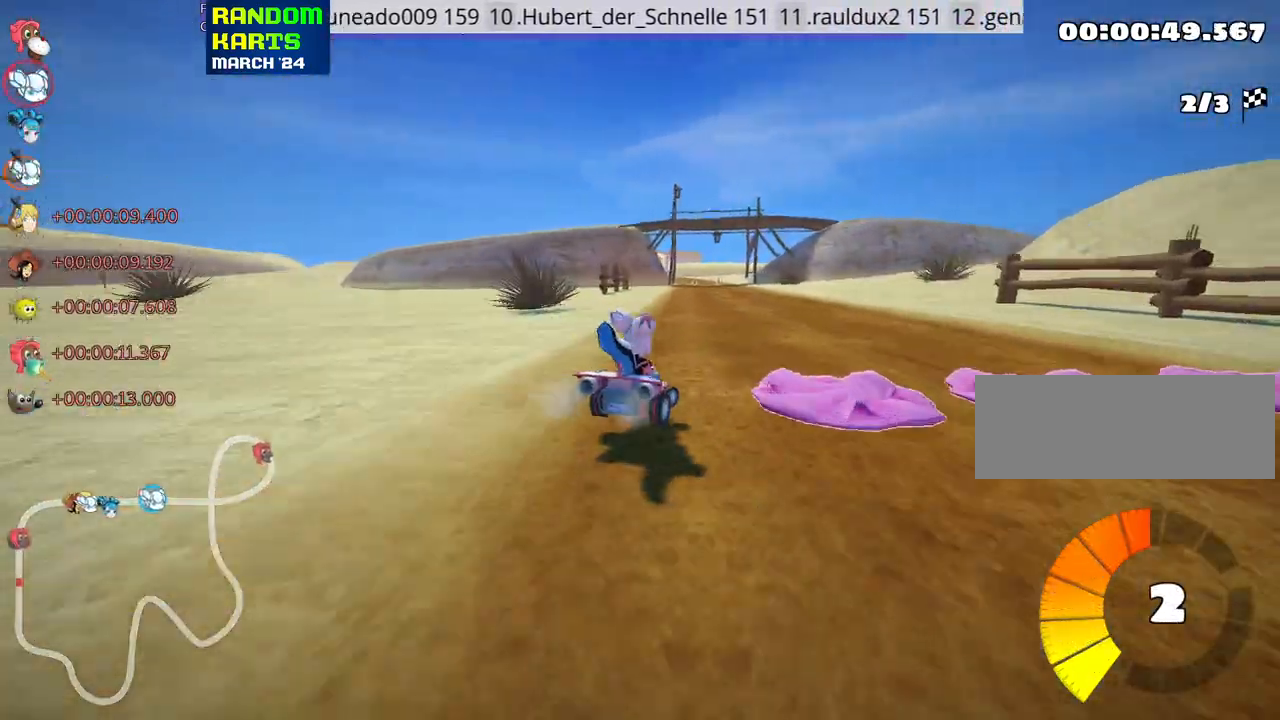
{"keys": ["left", "skid", "up"], "events": []}
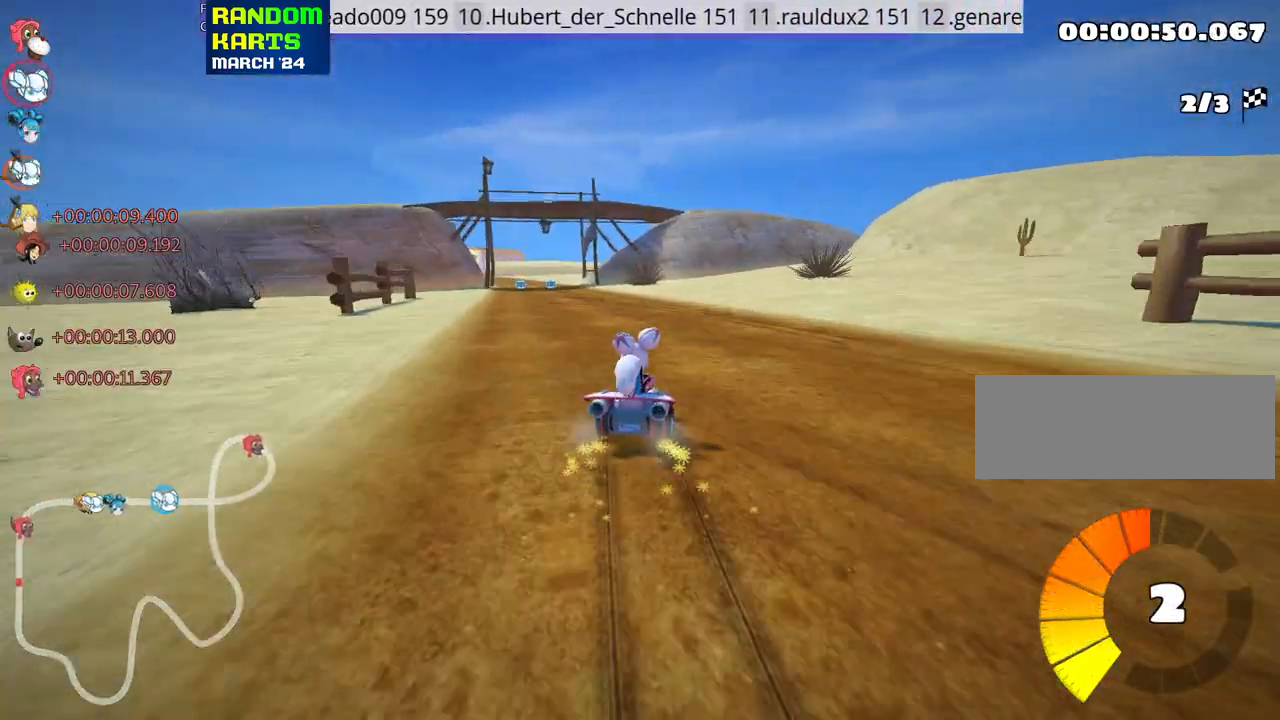
{"keys": ["left", "up"], "events": [[333, "skid", "up"]]}
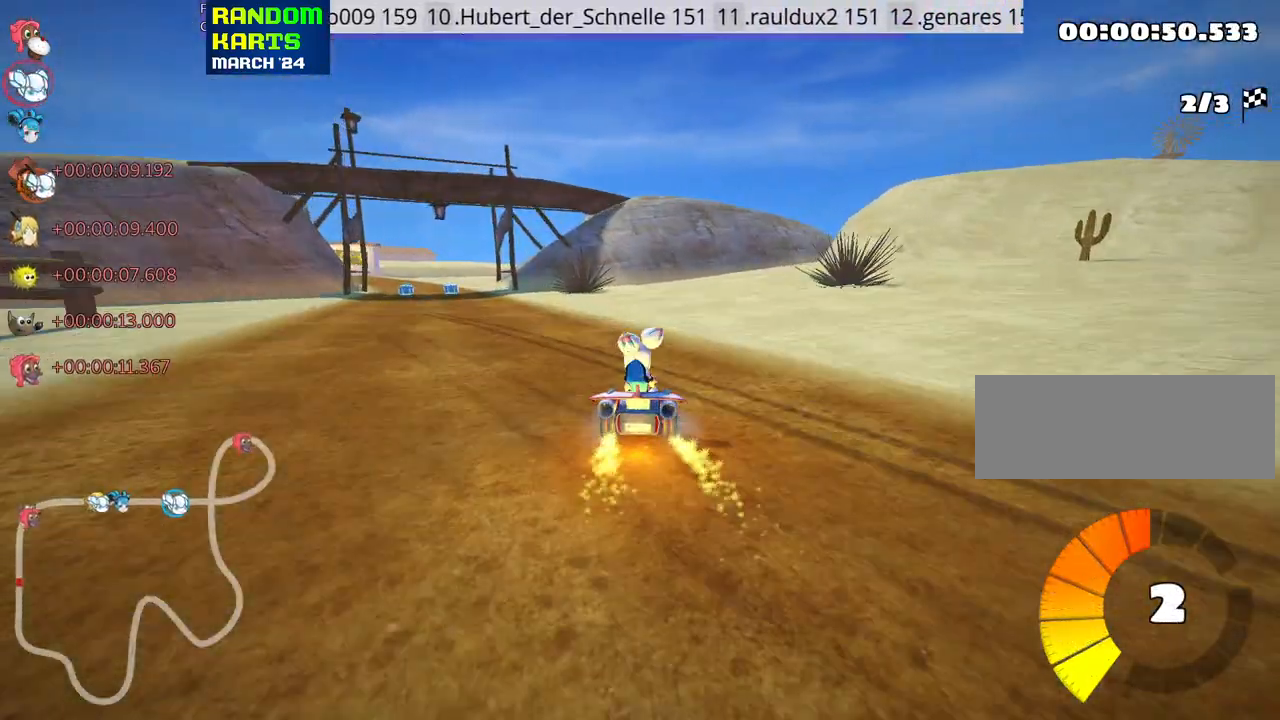
{"keys": ["up"], "events": [[266, "left", "up"]]}
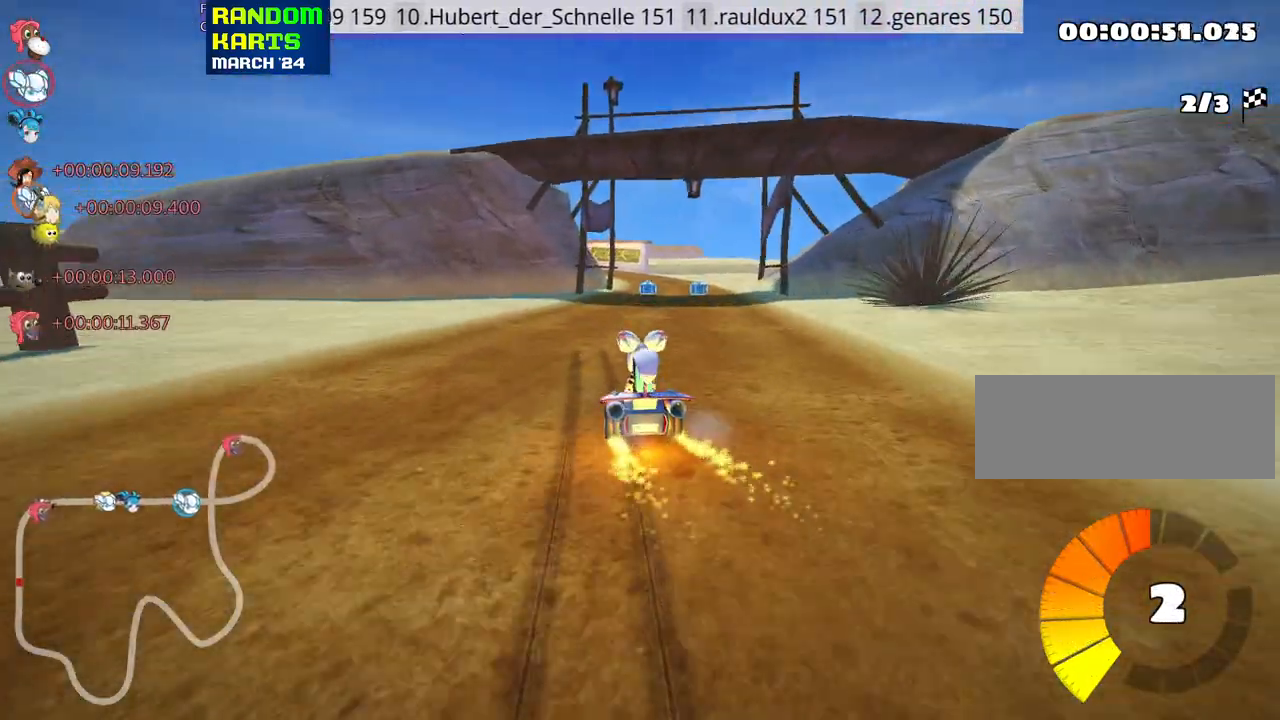
{"keys": ["right", "up"], "events": [[383, "right", "down"]]}
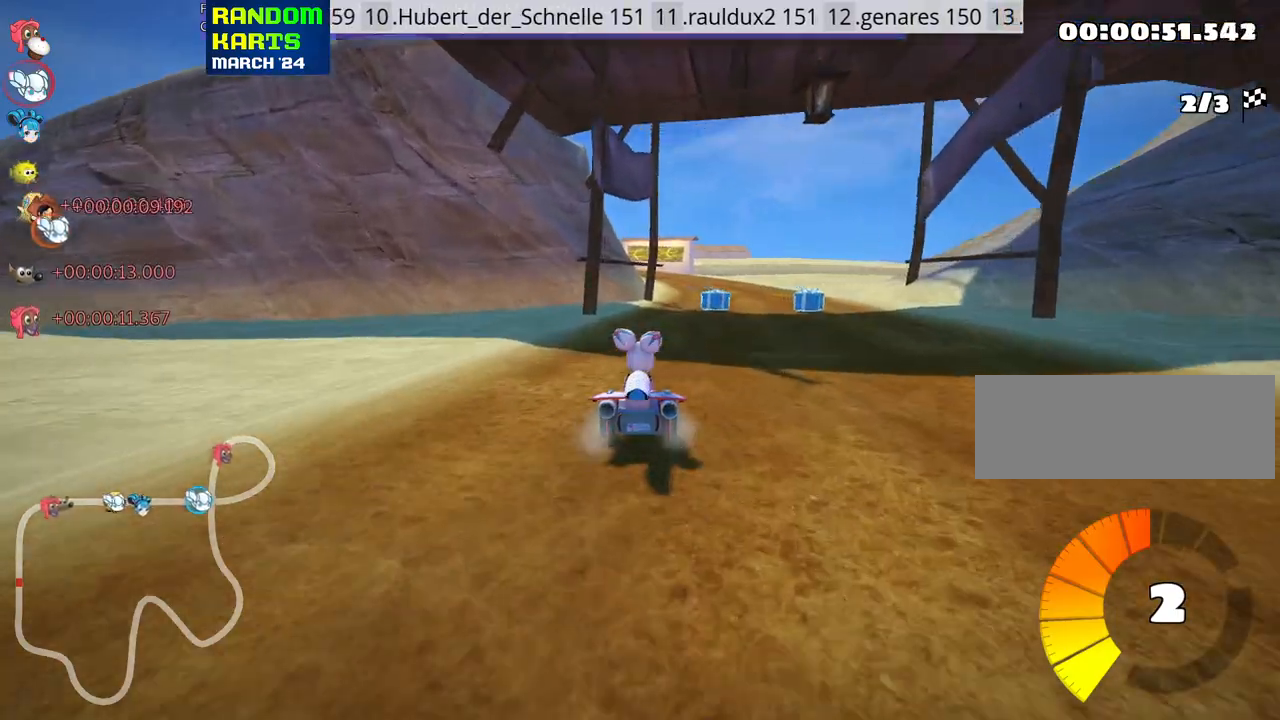
{"keys": ["up"], "events": [[133, "right", "up"]]}
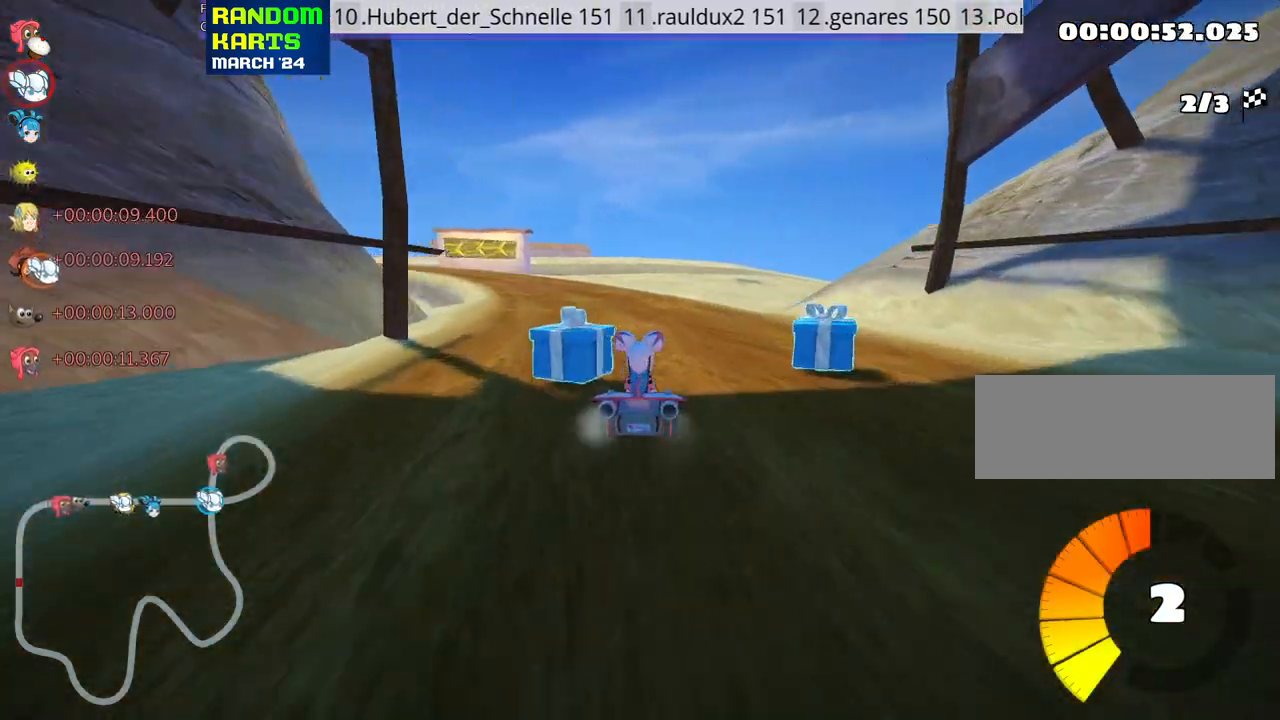
{"keys": ["fire", "right", "skid", "up"], "events": [[200, "left", "down"], [200, "skid", "down"], [400, "right", "down"], [416, "left", "up"], [483, "fire", "down"]]}
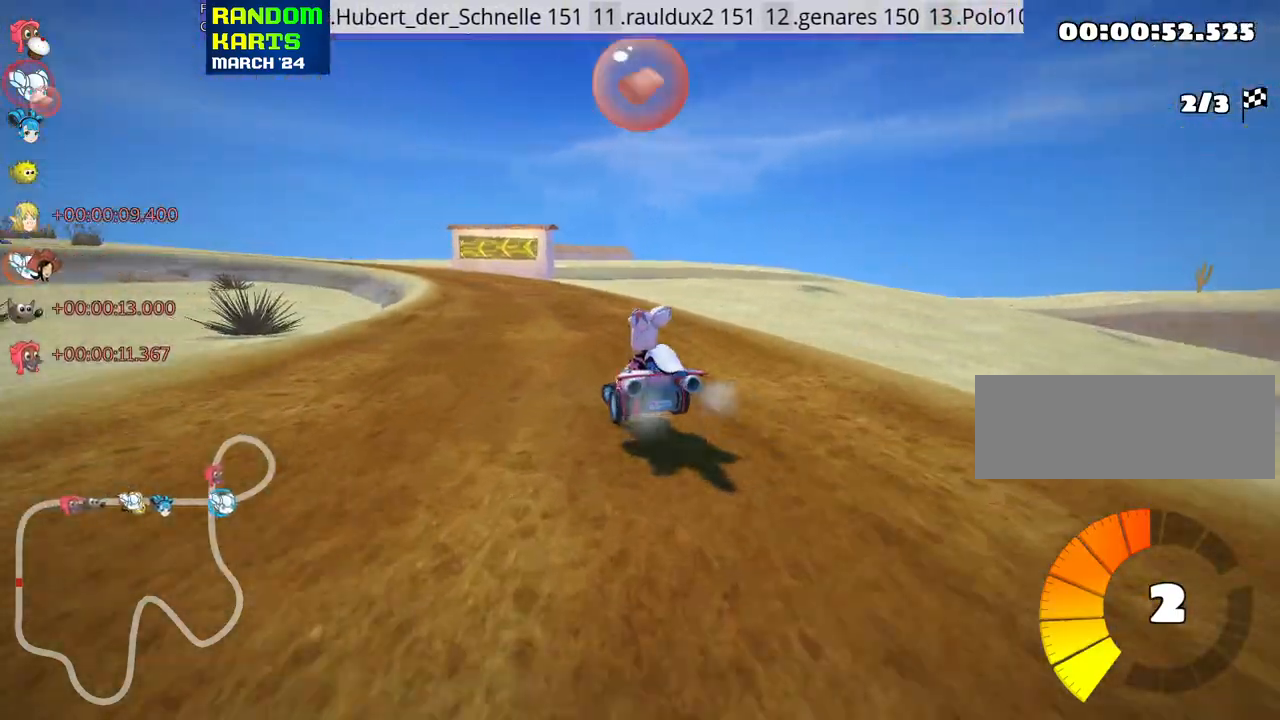
{"keys": ["right", "skid", "up"], "events": [[200, "fire", "up"]]}
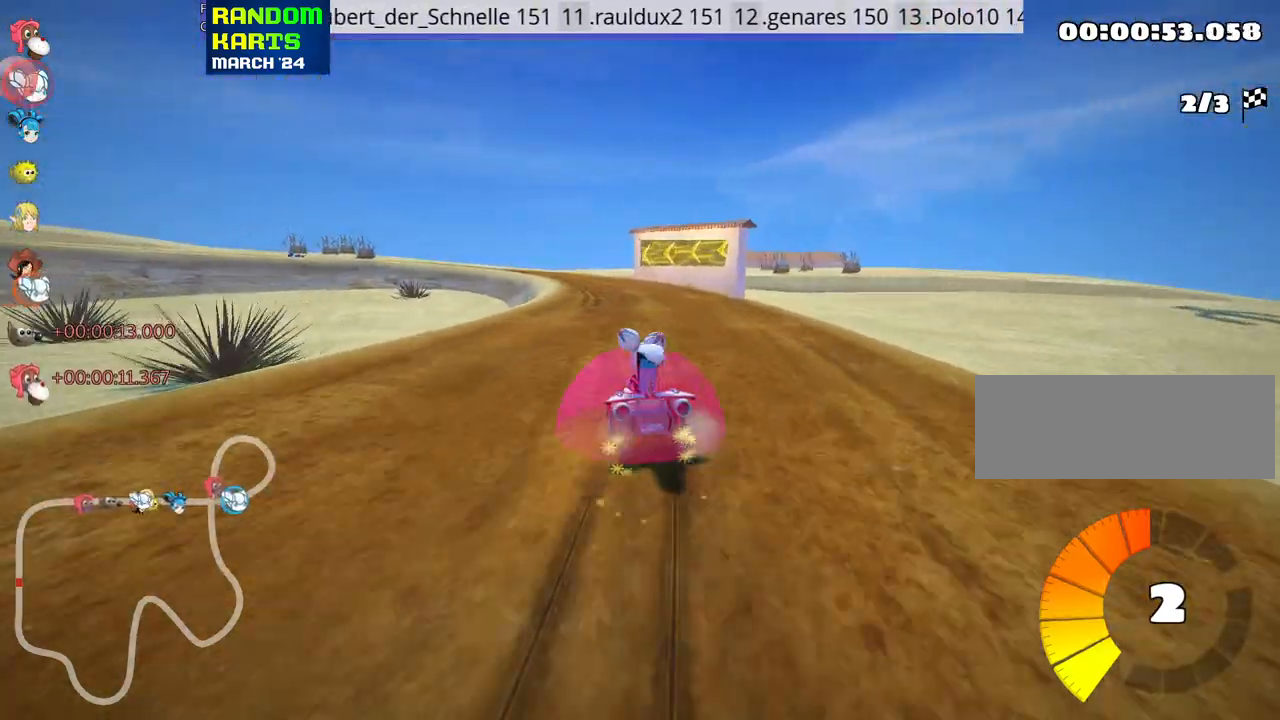
{"keys": ["nitro", "right", "skid", "up"], "events": [[500, "nitro", "down"]]}
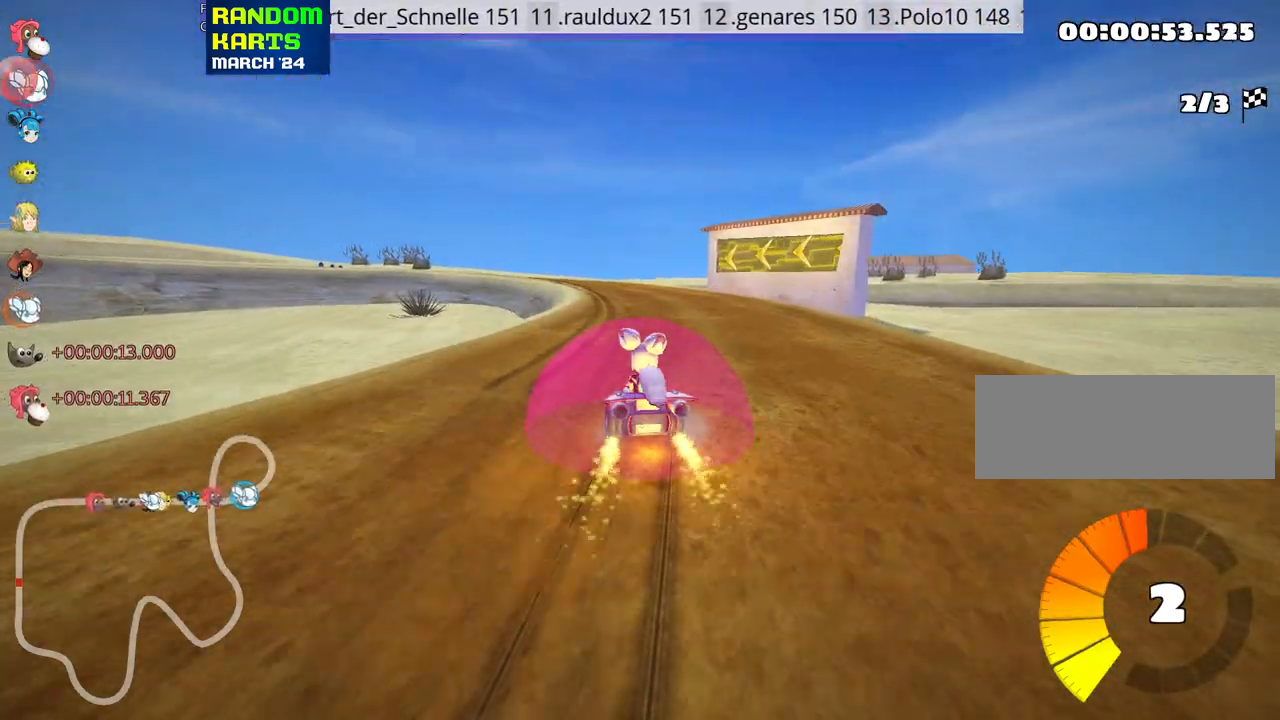
{"keys": ["right", "skid", "up"], "events": [[150, "nitro", "up"]]}
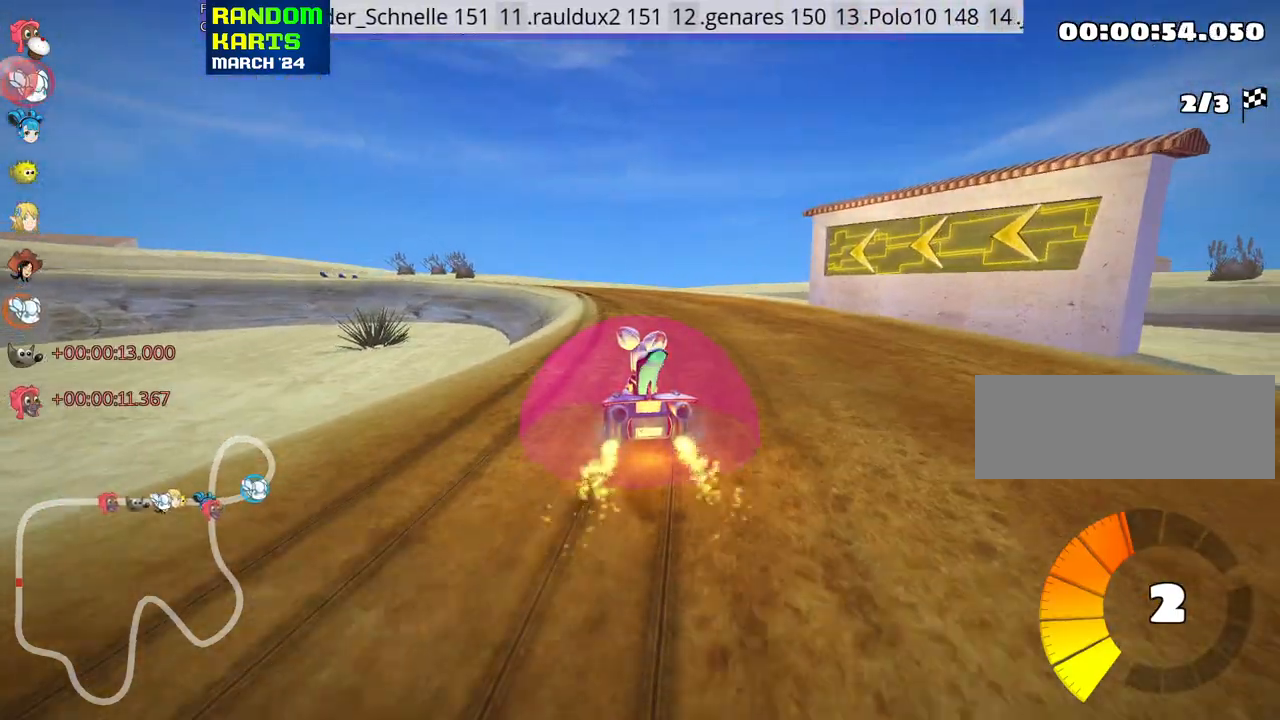
{"keys": ["left", "nitro", "skid", "up"], "events": [[350, "left", "down"], [433, "nitro", "down"], [433, "right", "up"]]}